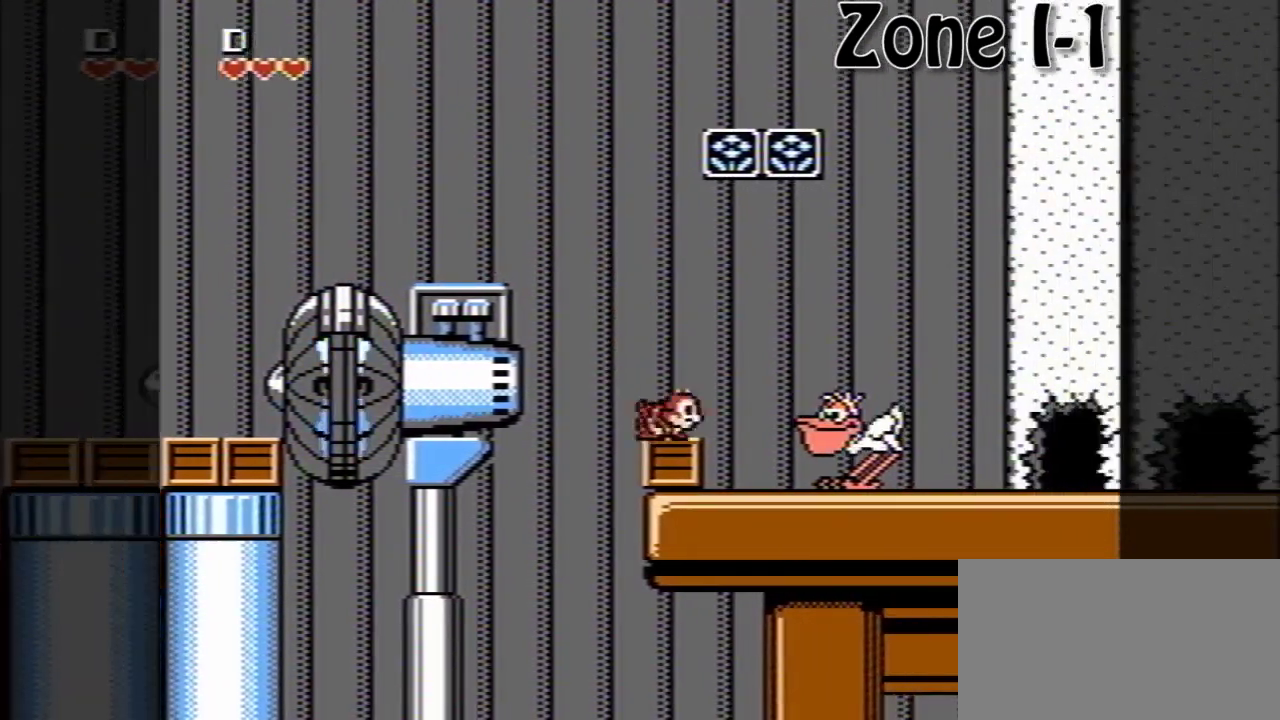
Gameplay with a controller (Nintendo layout); each line is a JSON object with the inputs held at the frame after it. "events" lists button and stick changes between this image and that frame as [ms after this image, input, new state], when the widget could be followed in between. Not read: L3 R3.
{"buttons": ["A"], "events": [[40, "A", "down"]]}
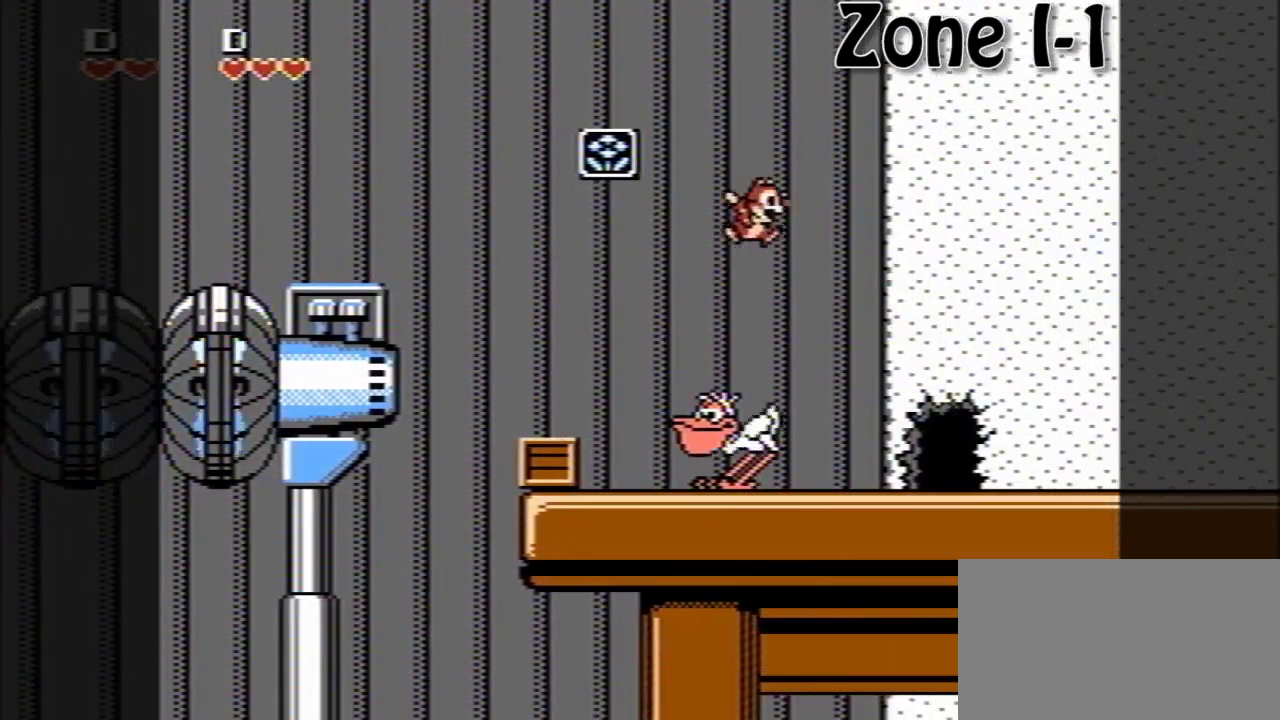
{"buttons": [], "events": [[160, "A", "up"]]}
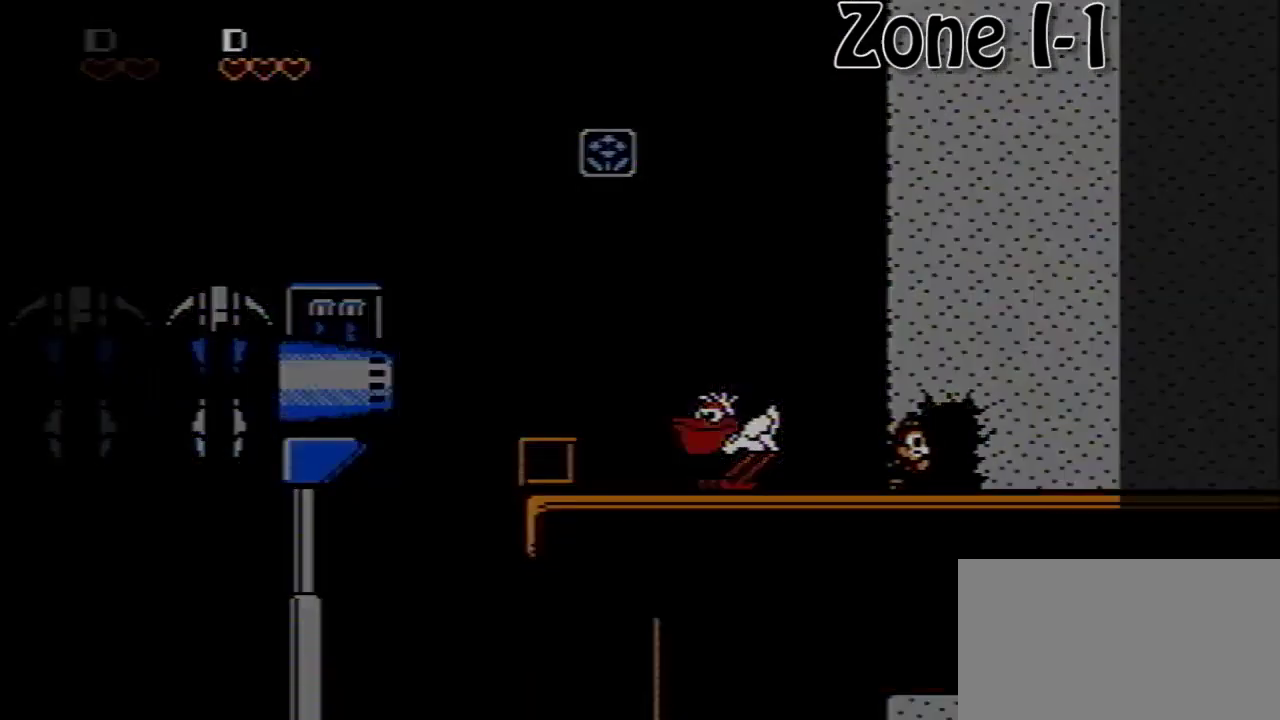
{"buttons": [], "events": []}
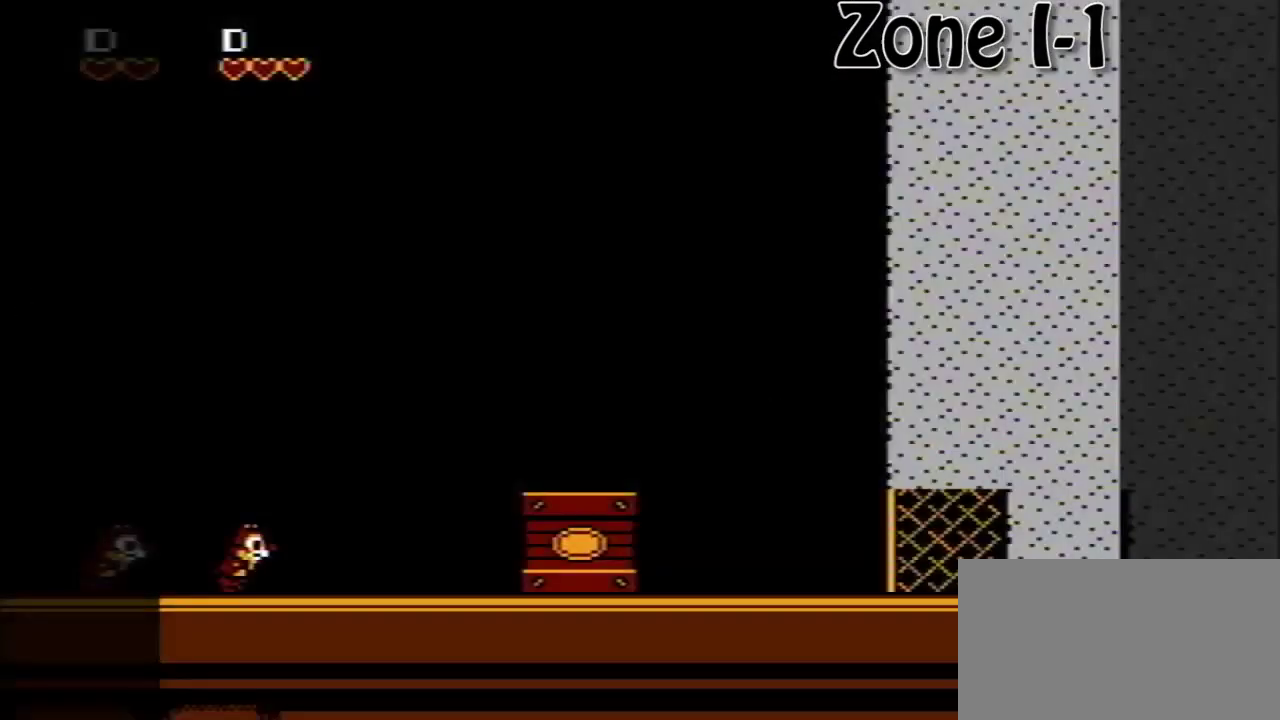
{"buttons": [], "events": []}
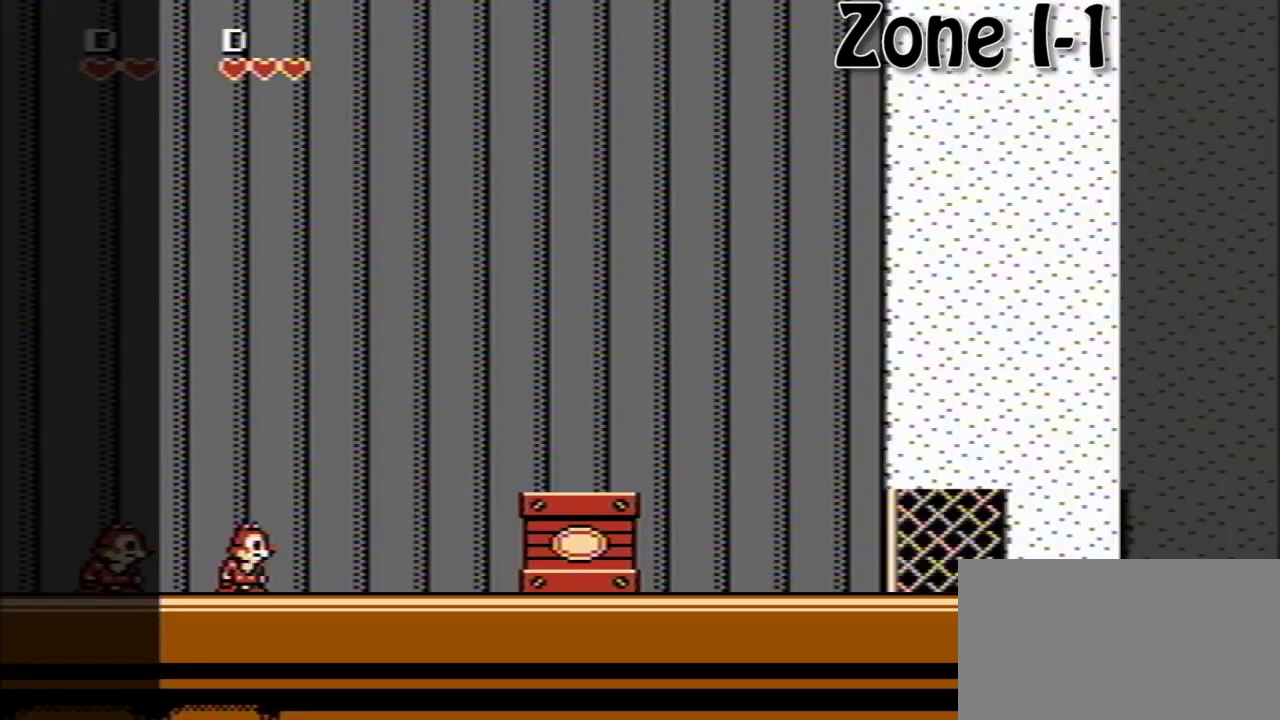
{"buttons": ["DPAD_RIGHT"], "events": [[40, "DPAD_RIGHT", "down"]]}
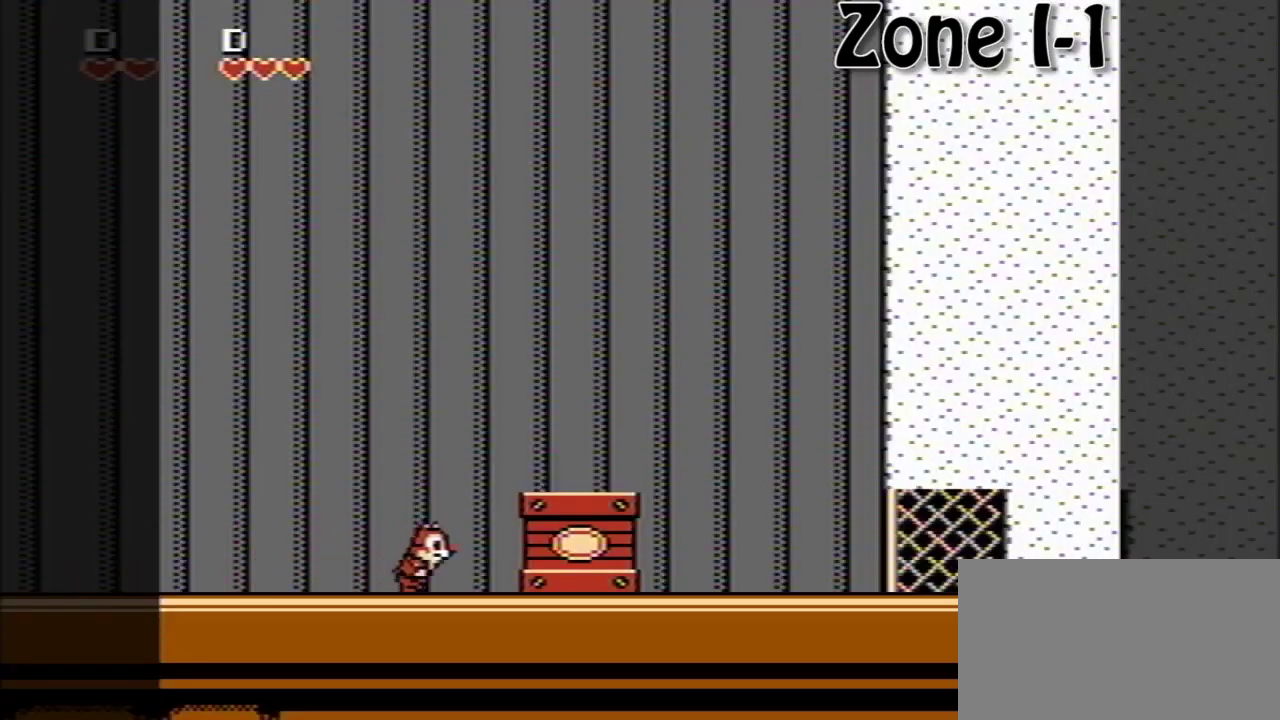
{"buttons": ["DPAD_RIGHT"], "events": []}
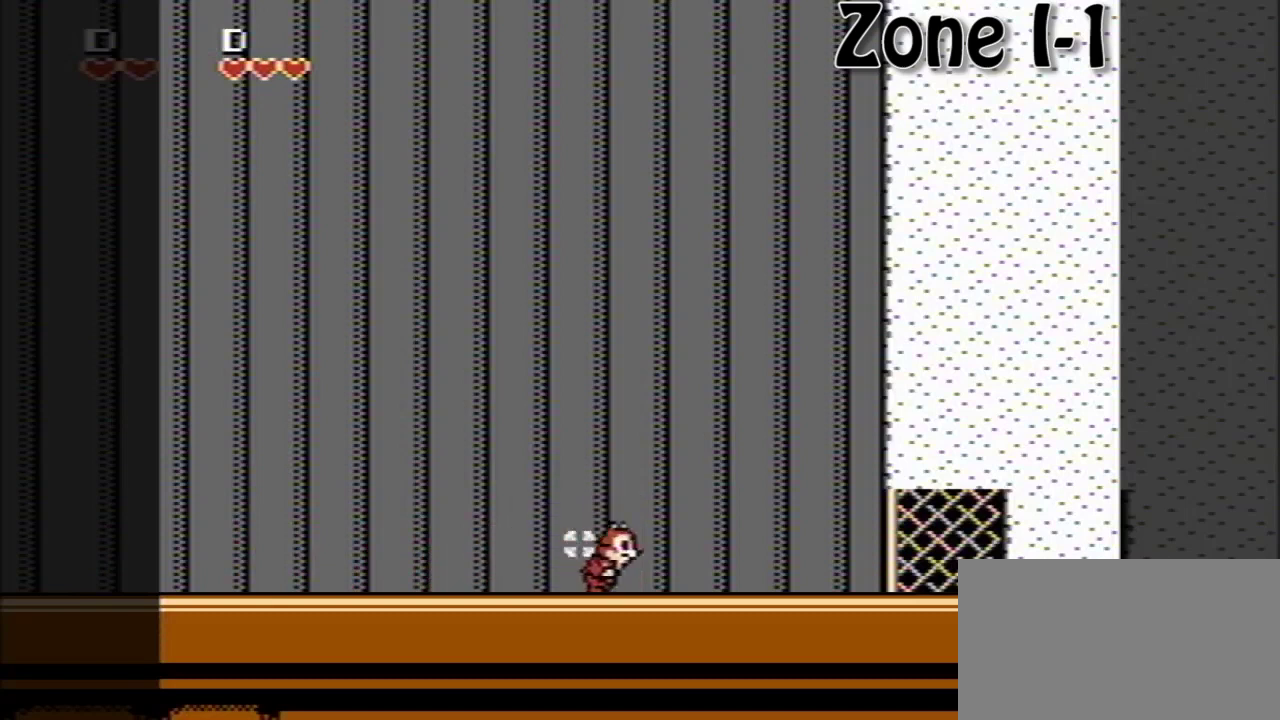
{"buttons": ["DPAD_RIGHT"], "events": []}
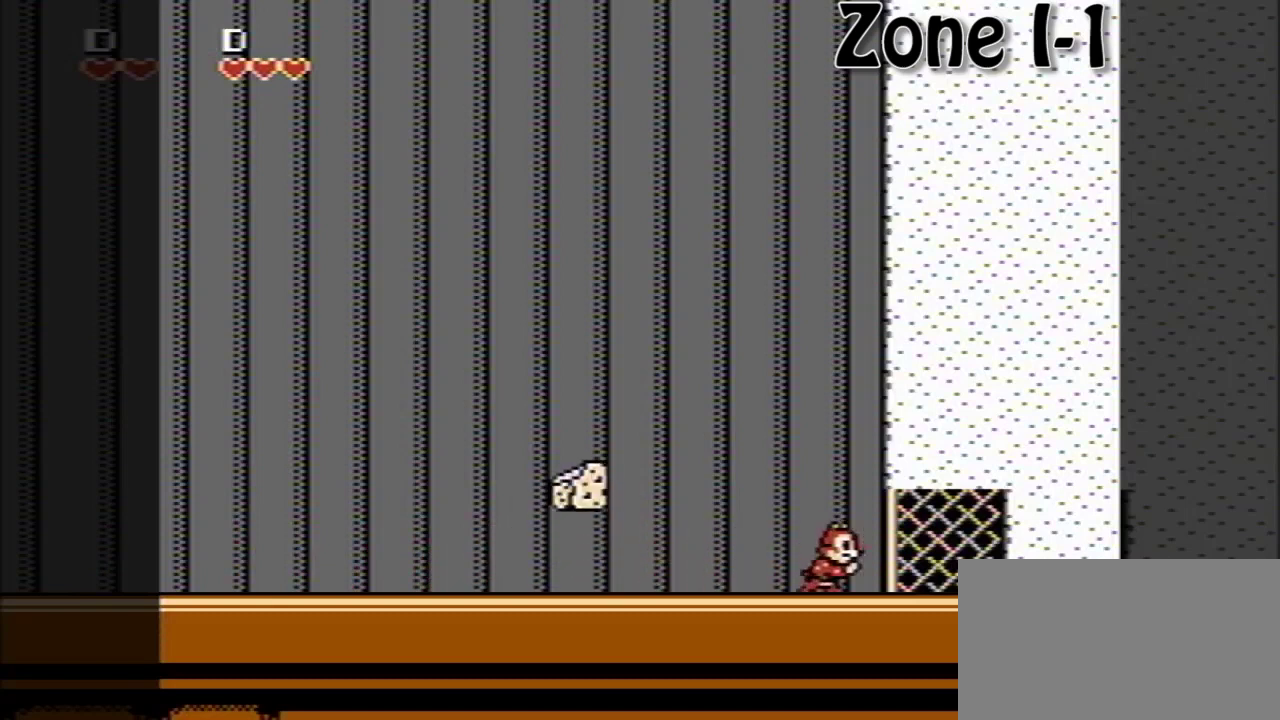
{"buttons": [], "events": [[200, "DPAD_RIGHT", "up"]]}
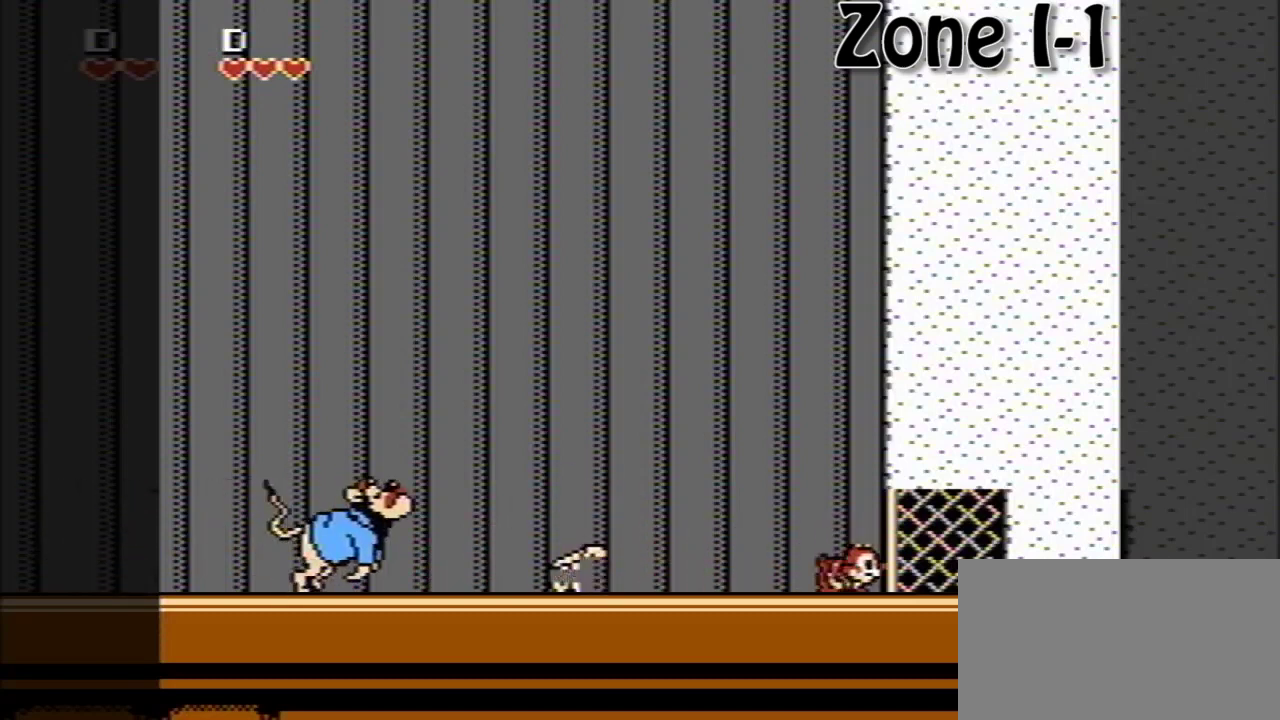
{"buttons": [], "events": []}
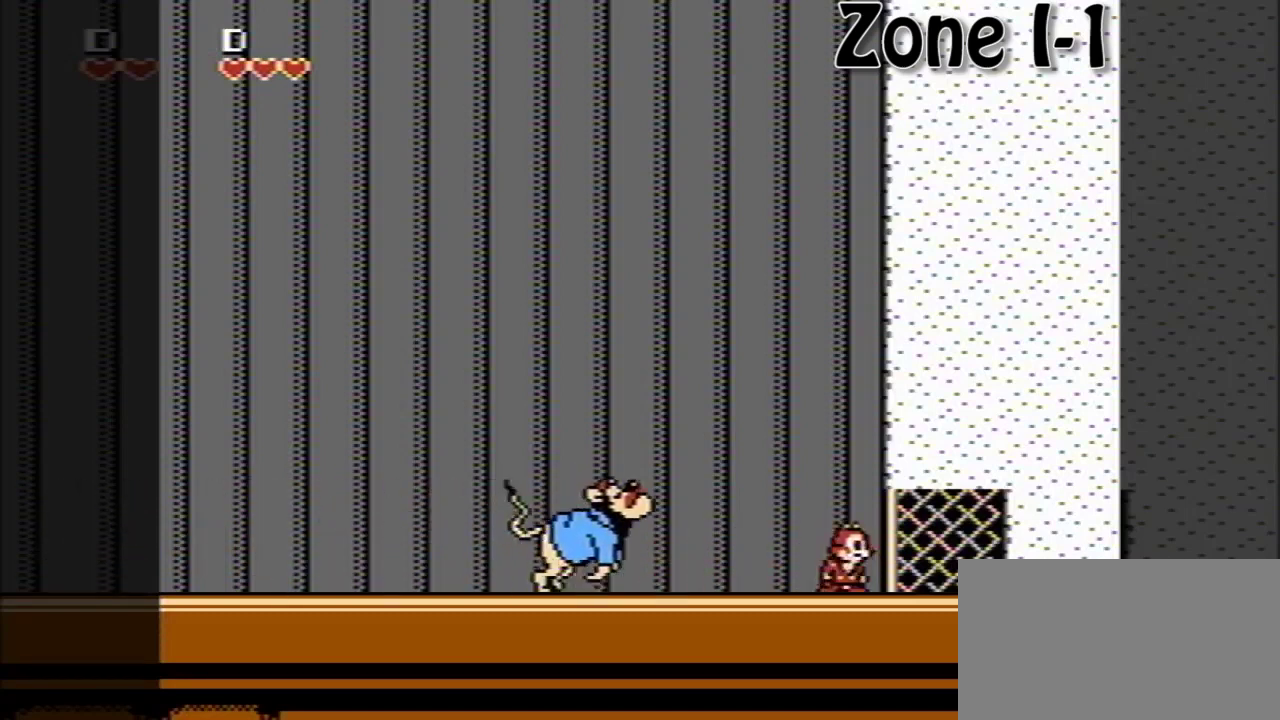
{"buttons": [], "events": []}
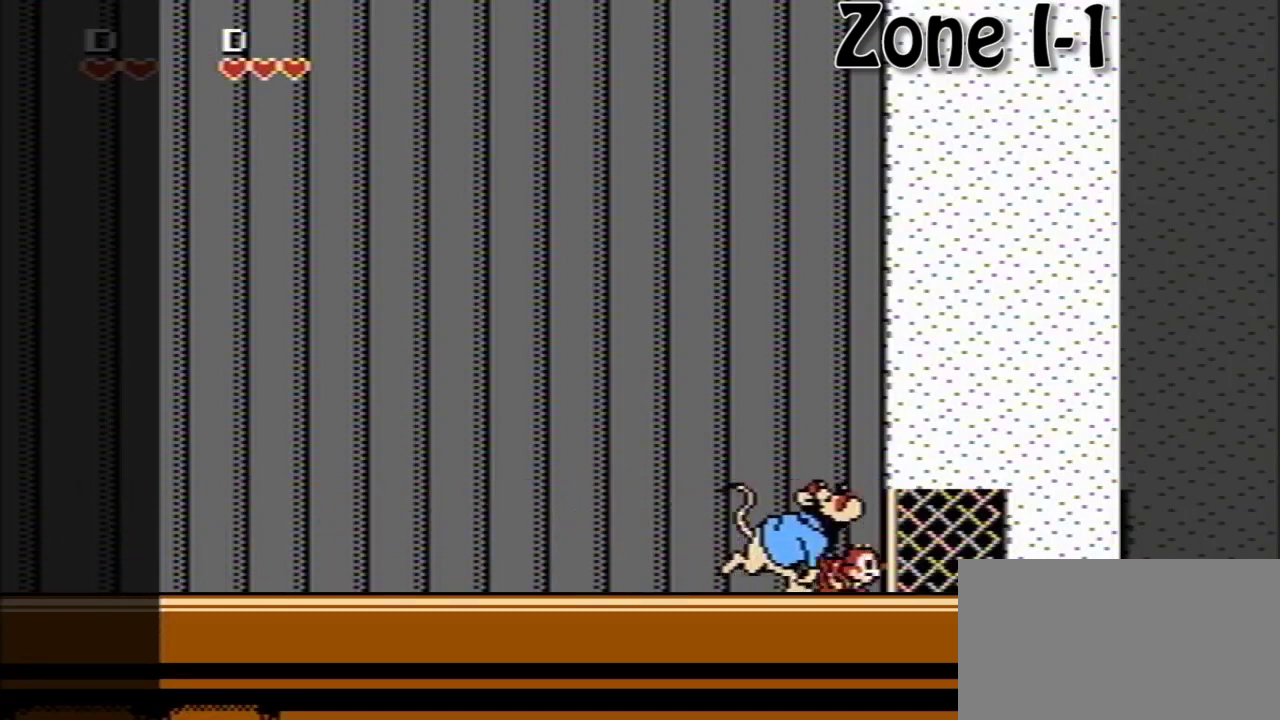
{"buttons": ["DPAD_RIGHT"], "events": [[120, "DPAD_RIGHT", "down"]]}
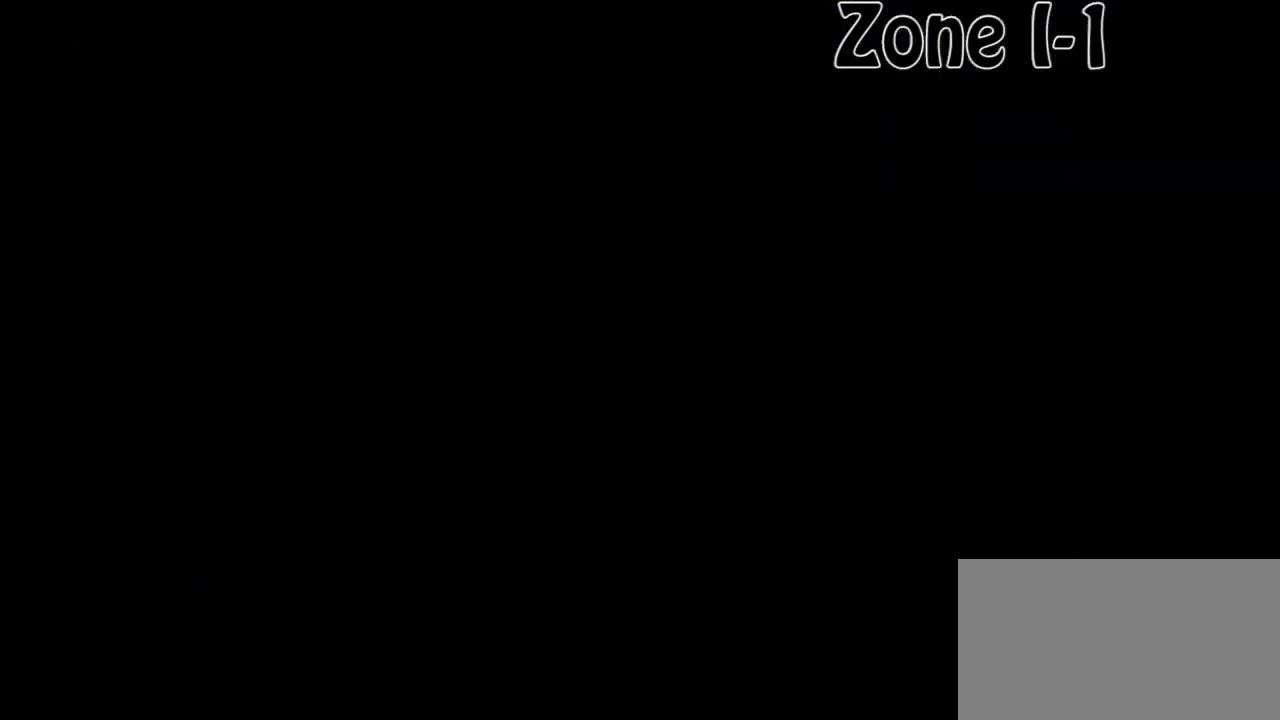
{"buttons": [], "events": [[40, "DPAD_RIGHT", "up"]]}